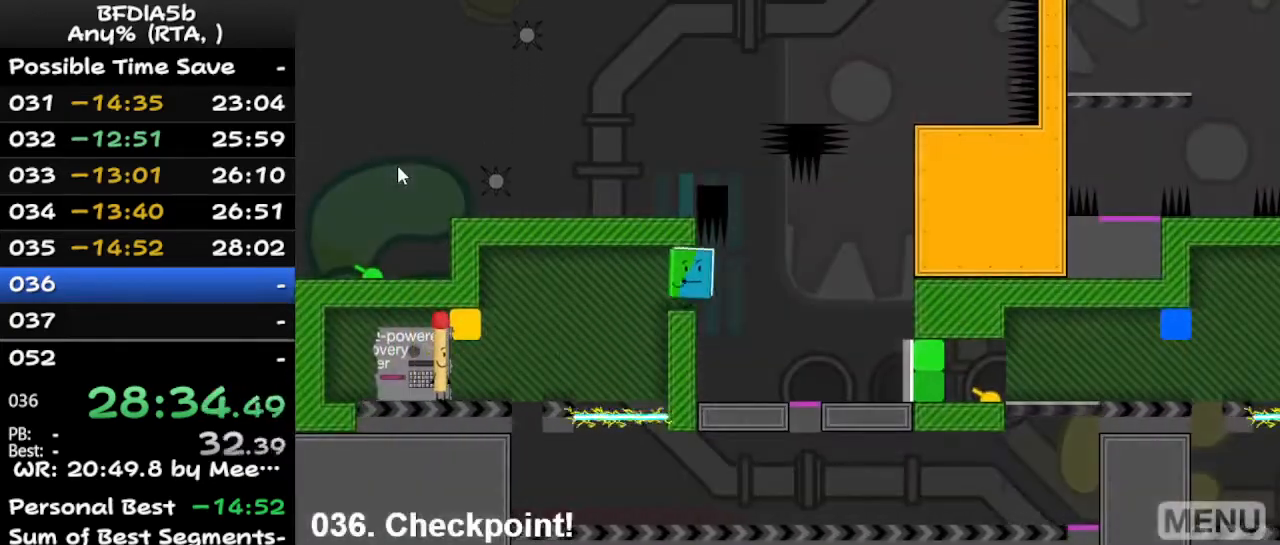
Gameplay with keyboard; each line is a JSON object with the keys held at the frame after it. "events" lists presses ("down") and releases ("up") of "down", "left", "r", "right", "space", "up" and "z" between this image and that frame as [ms after this image, input, new state], when the widget could be followed in between. No other keys are recorded. Mouse input is not recorded.
{"keys": [], "events": [[100, "right", "up"], [333, "right", "down"], [433, "right", "up"]]}
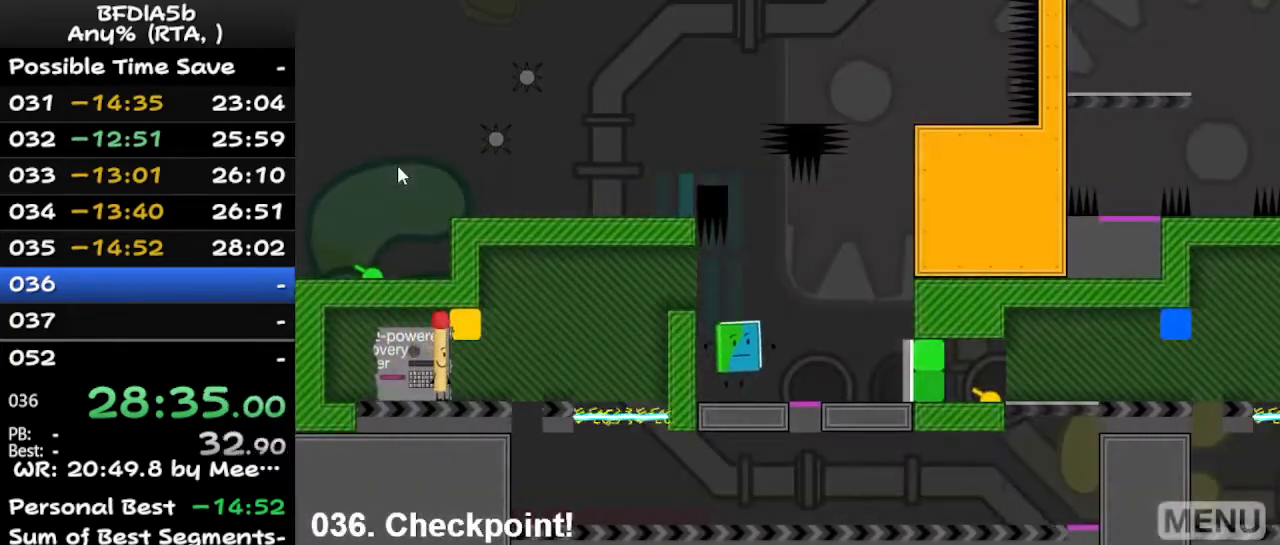
{"keys": [], "events": [[167, "left", "down"], [267, "left", "up"]]}
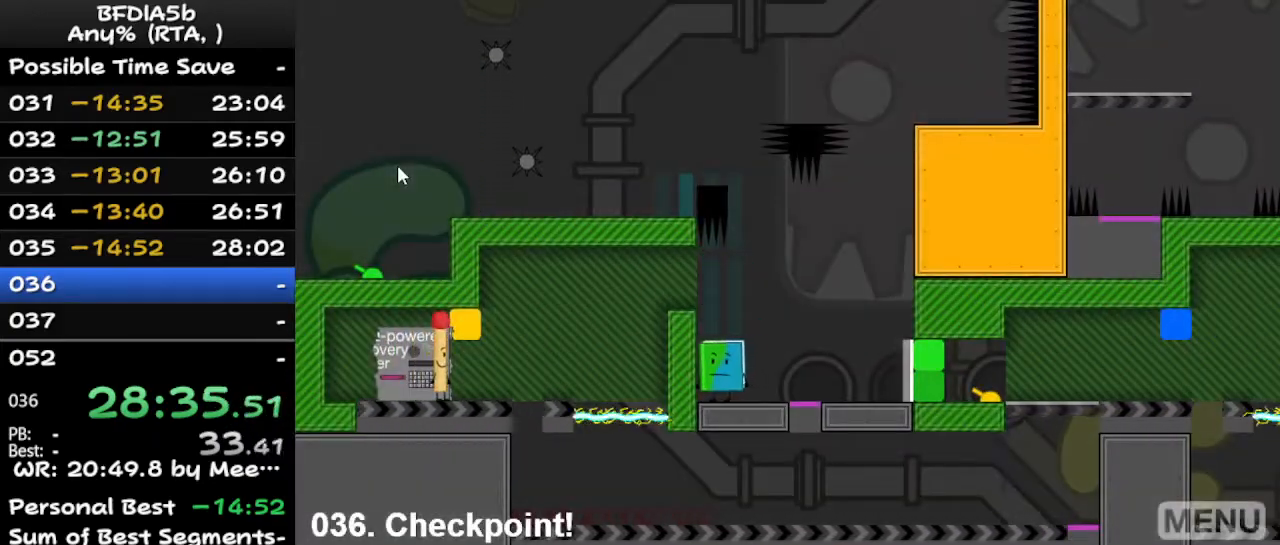
{"keys": [], "events": [[100, "right", "down"], [133, "space", "down"], [233, "space", "up"], [367, "right", "up"]]}
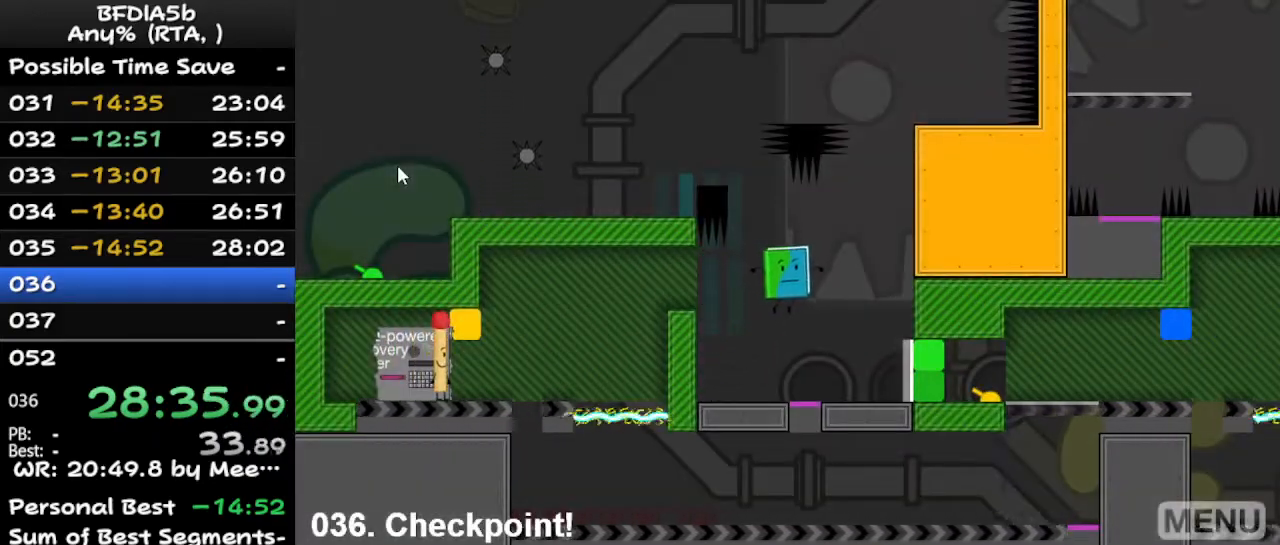
{"keys": ["right"], "events": [[33, "right", "down"]]}
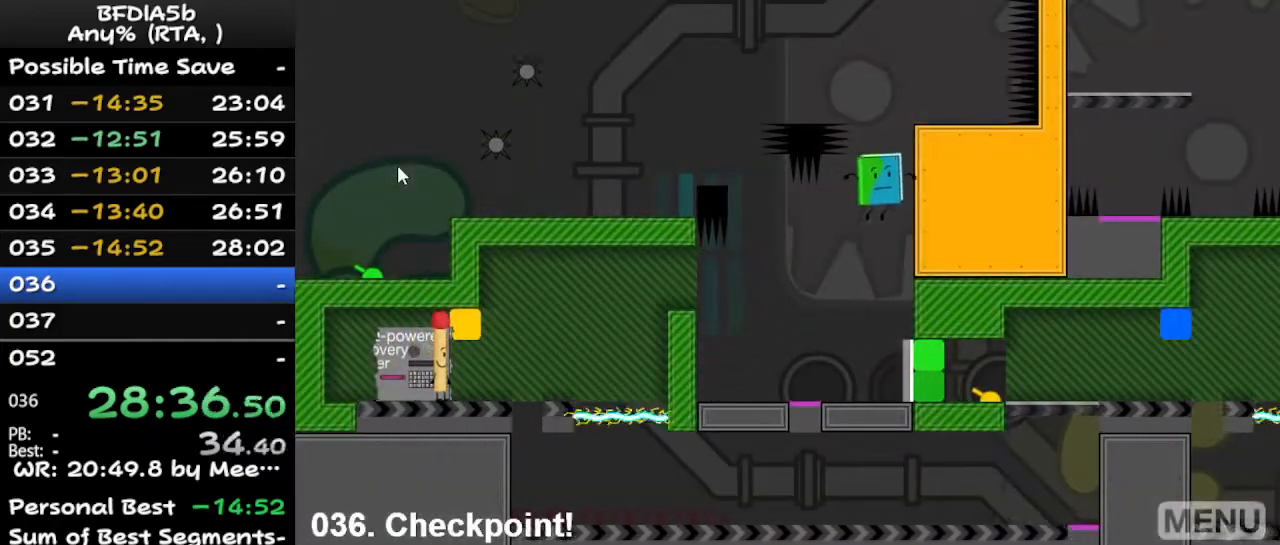
{"keys": [], "events": [[133, "right", "up"], [200, "left", "down"], [300, "left", "up"]]}
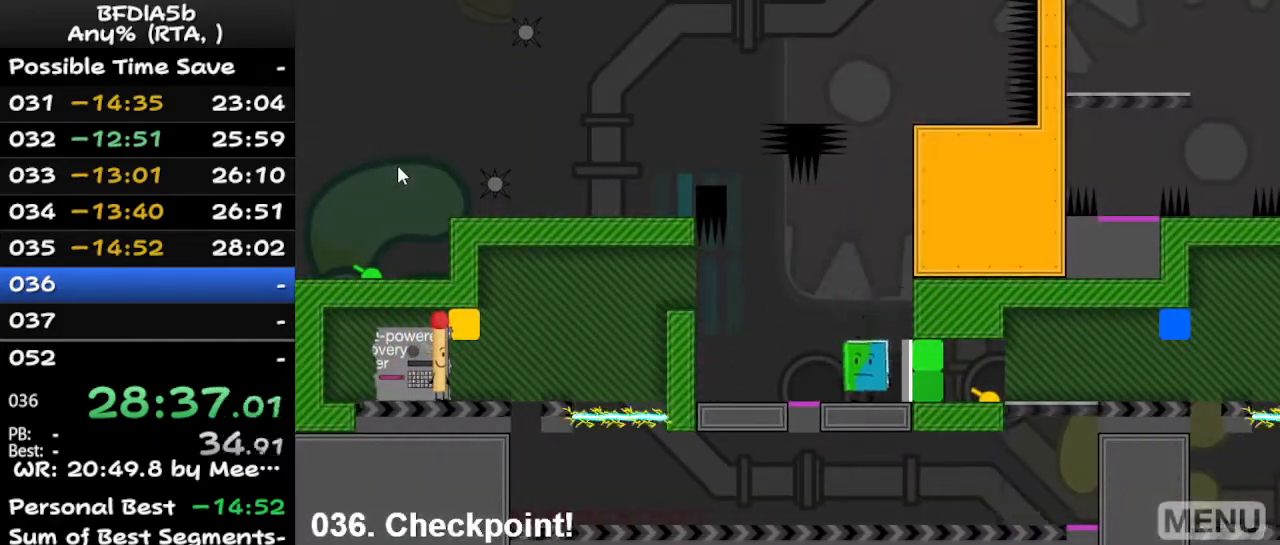
{"keys": ["left"], "events": [[233, "space", "down"], [267, "left", "down"], [367, "space", "up"]]}
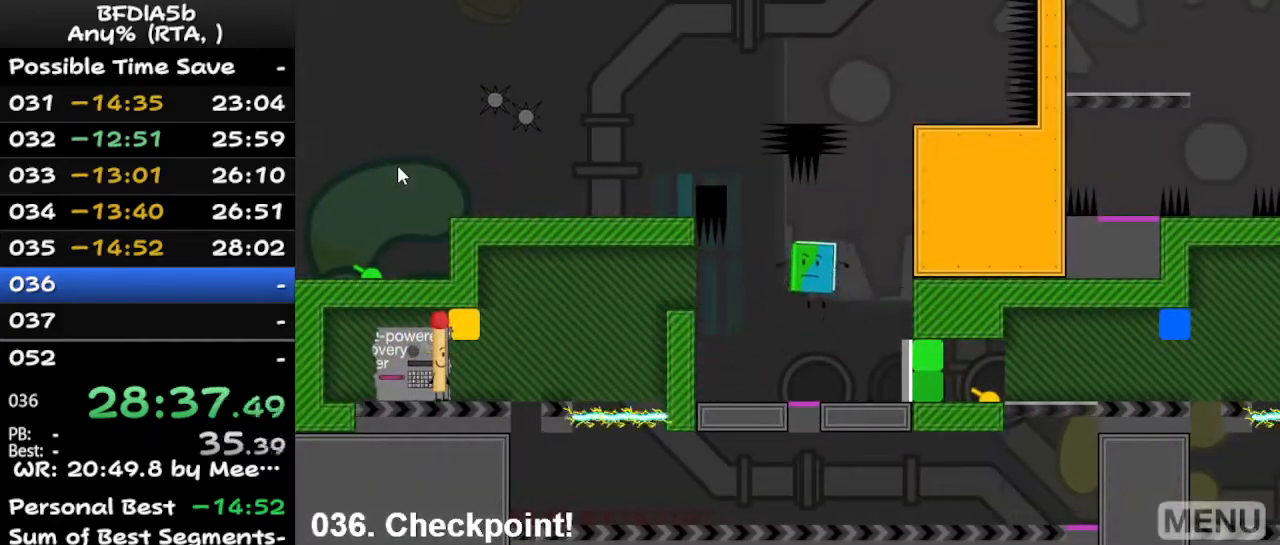
{"keys": ["right"], "events": [[67, "left", "up"], [67, "right", "down"]]}
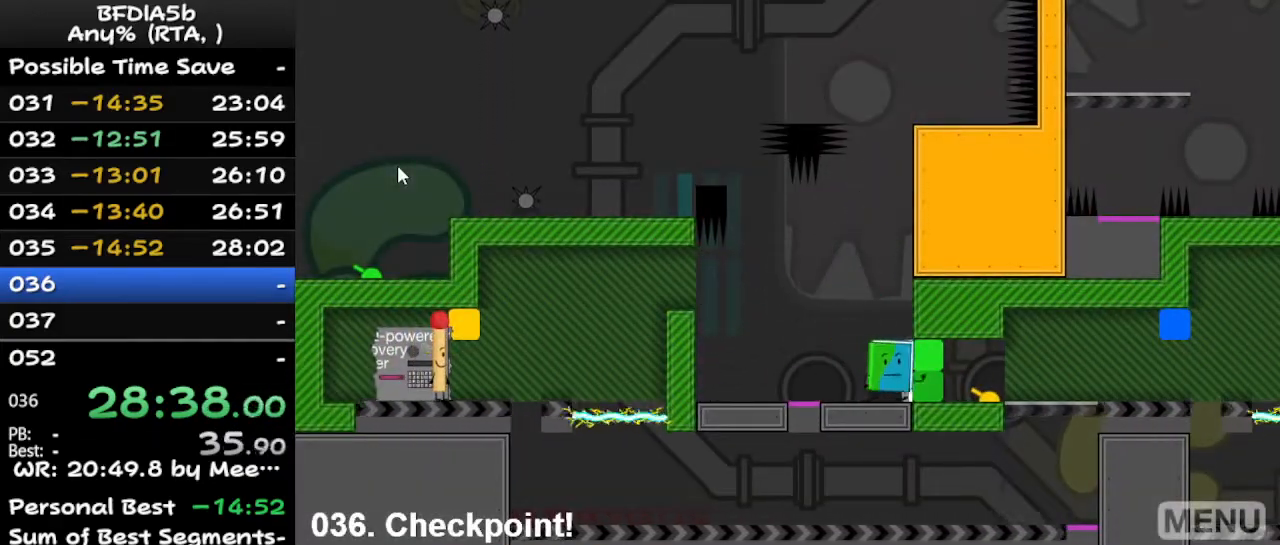
{"keys": ["left"], "events": [[100, "right", "up"], [267, "left", "down"], [333, "space", "down"], [467, "space", "up"]]}
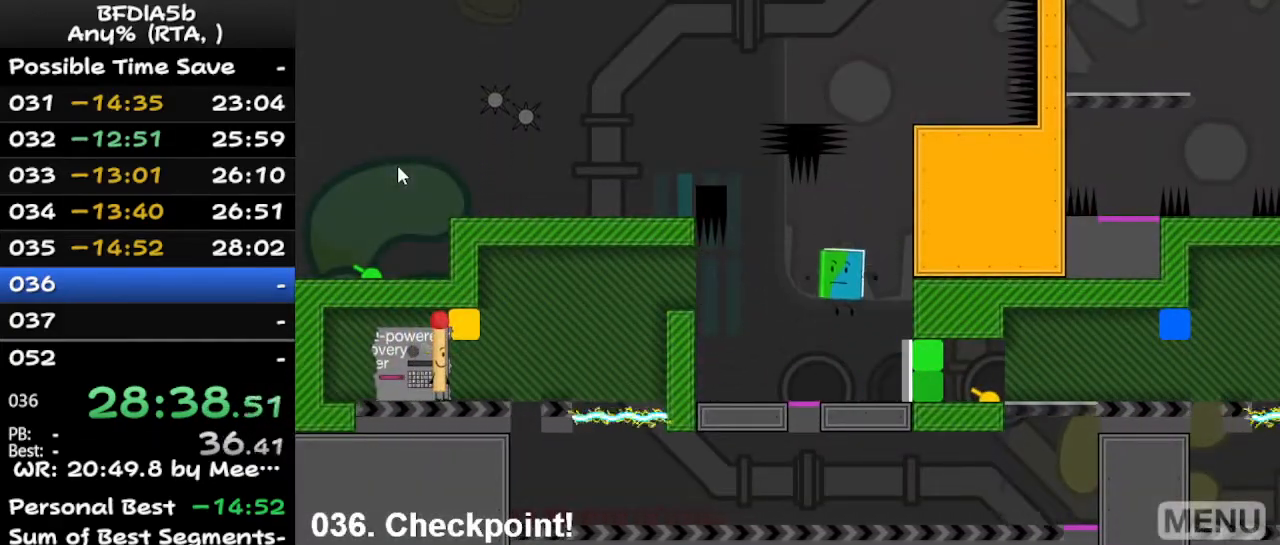
{"keys": ["right"], "events": [[167, "right", "down"], [200, "left", "up"]]}
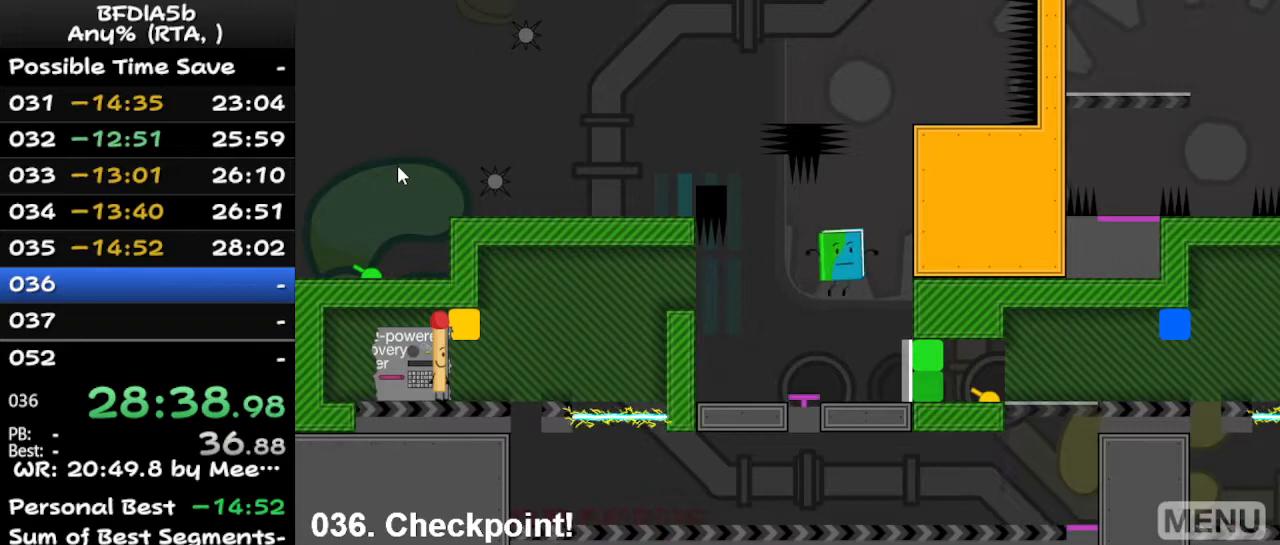
{"keys": [], "events": [[433, "right", "up"]]}
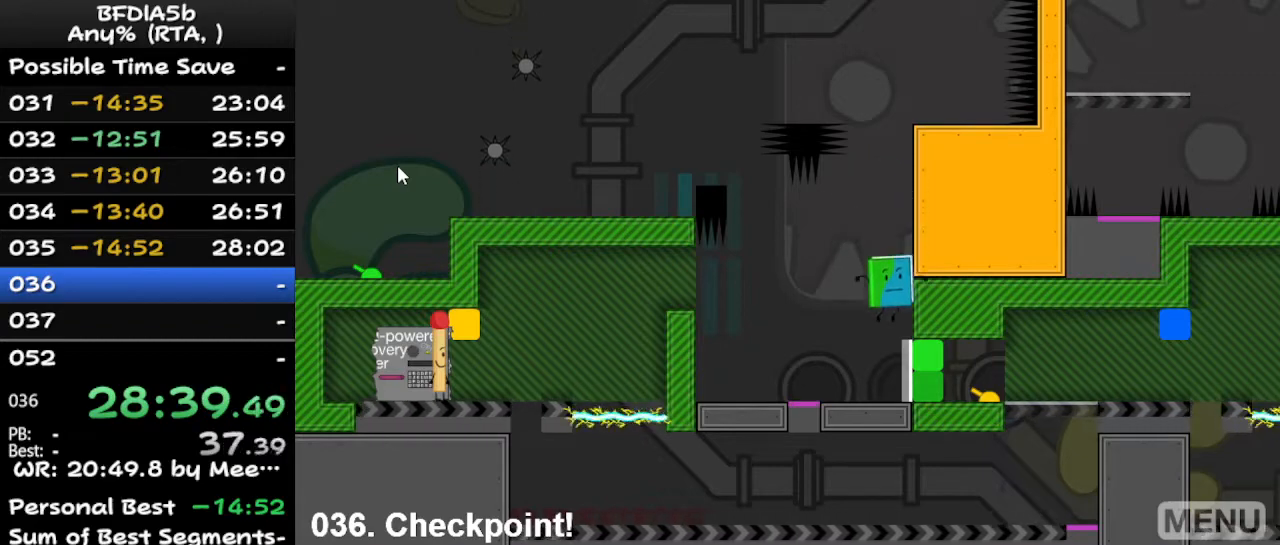
{"keys": ["left"], "events": [[167, "left", "down"], [300, "space", "down"], [400, "space", "up"]]}
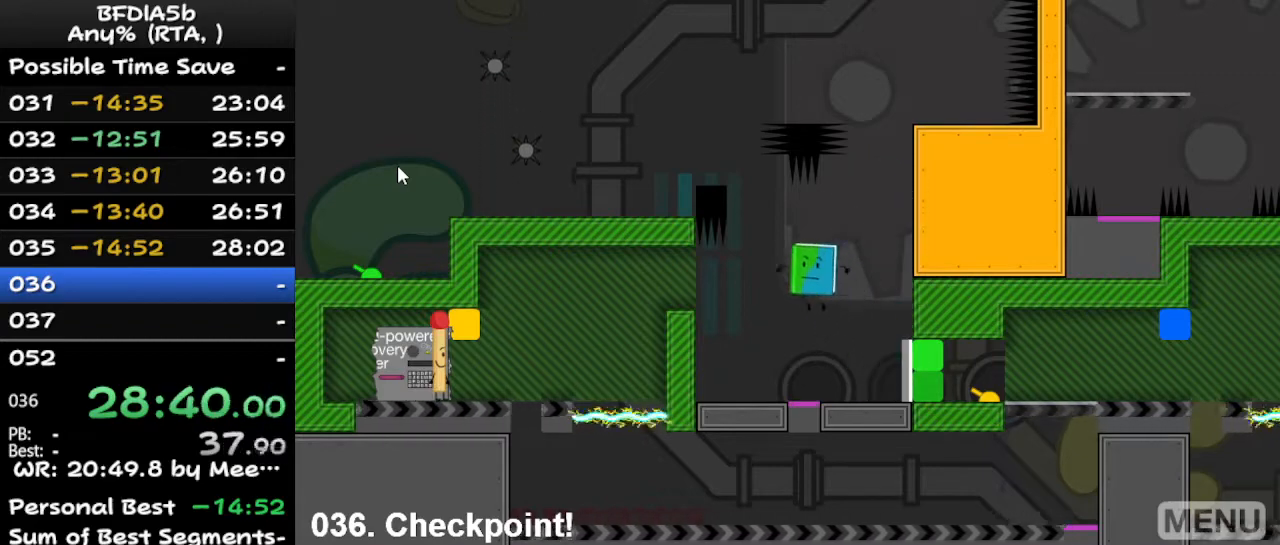
{"keys": ["right"], "events": [[133, "left", "up"], [133, "right", "down"]]}
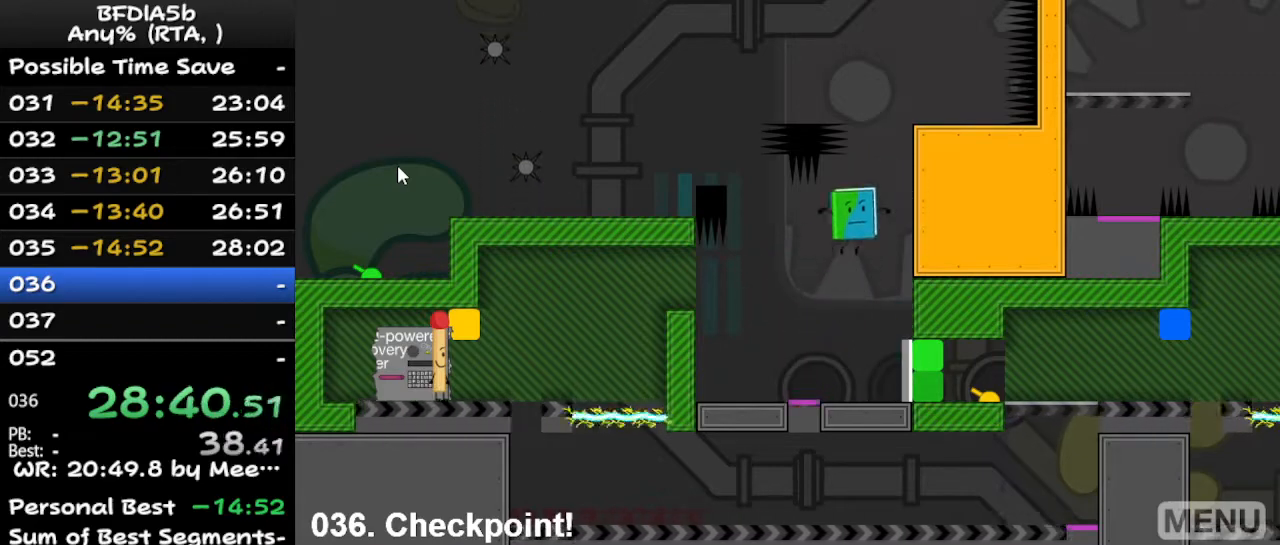
{"keys": [], "events": [[433, "right", "up"]]}
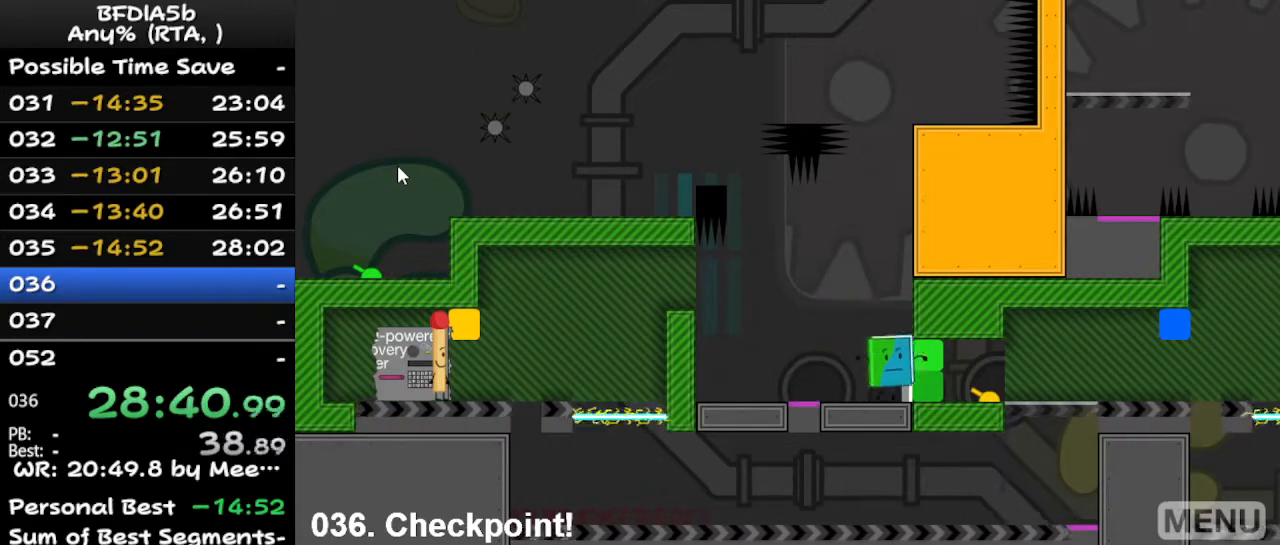
{"keys": ["left"], "events": [[33, "left", "down"], [233, "space", "down"], [333, "space", "up"]]}
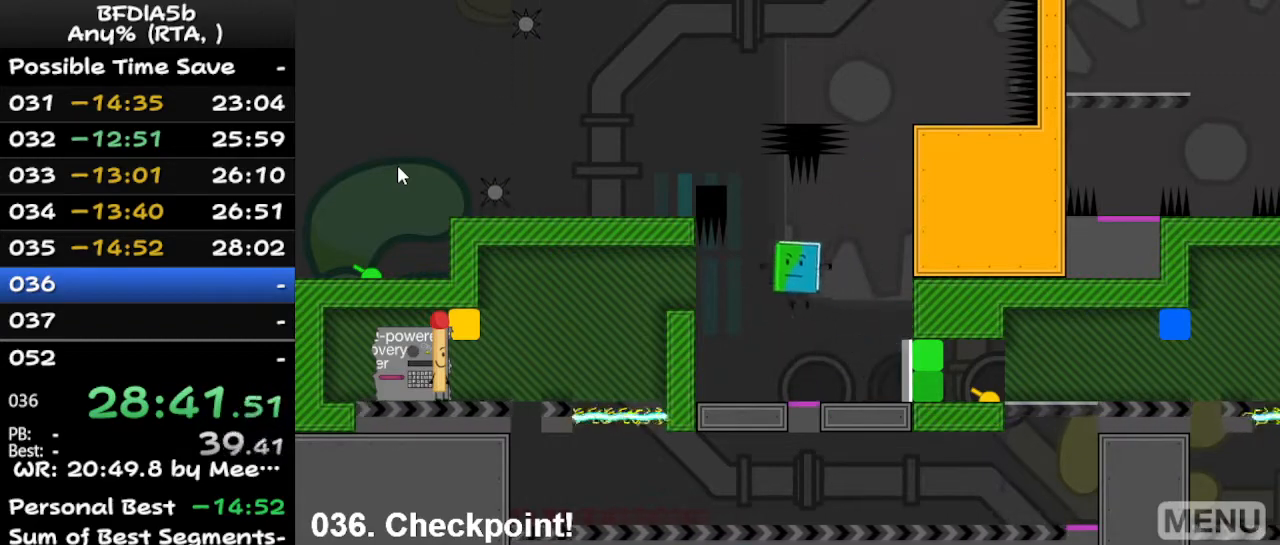
{"keys": ["right"], "events": [[67, "left", "up"], [67, "right", "down"]]}
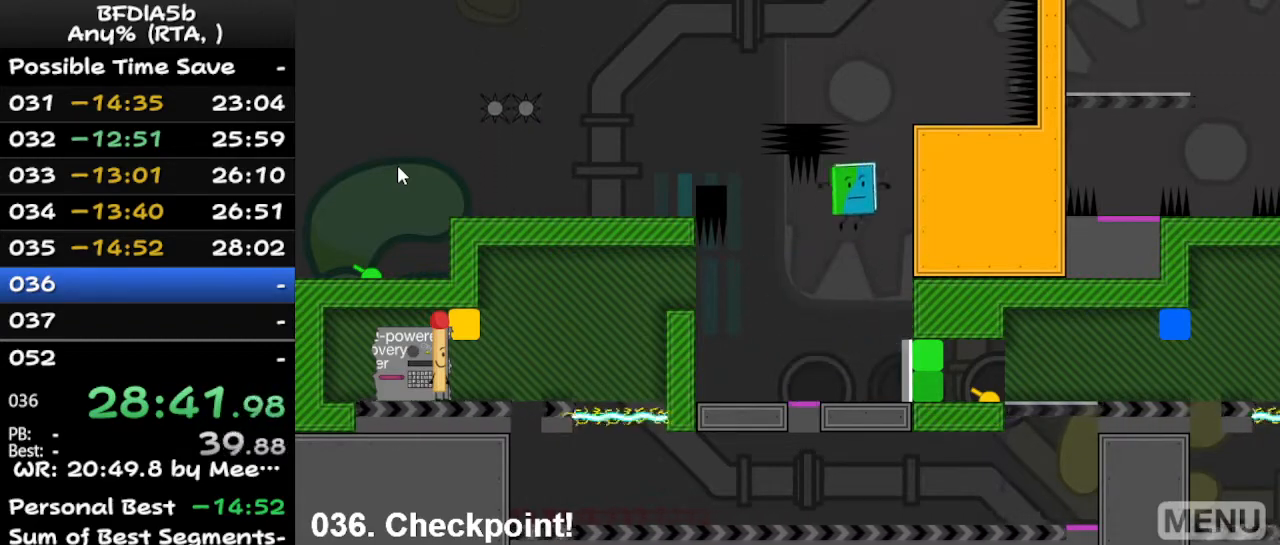
{"keys": ["left"], "events": [[300, "right", "up"], [400, "left", "down"]]}
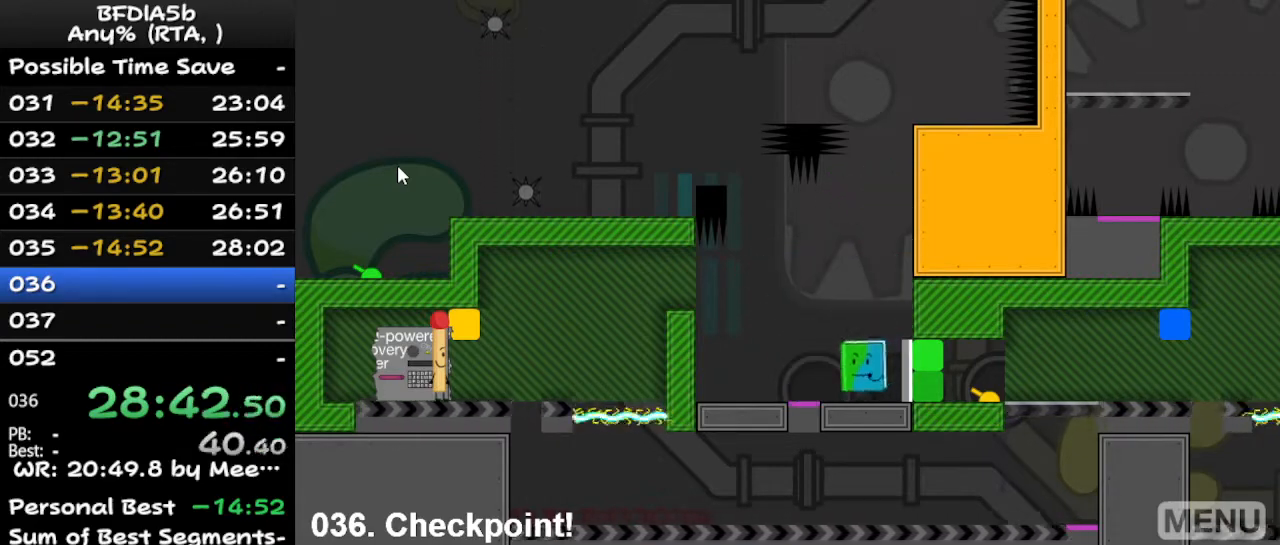
{"keys": ["right"], "events": [[67, "space", "down"], [133, "space", "up"], [300, "left", "up"], [400, "right", "down"]]}
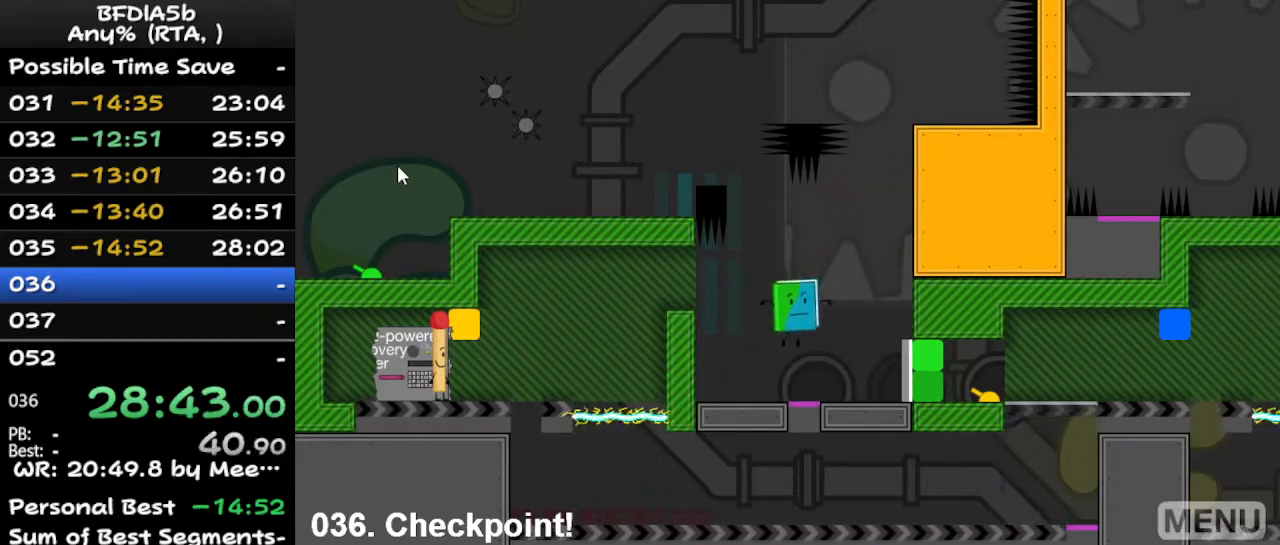
{"keys": ["right"], "events": []}
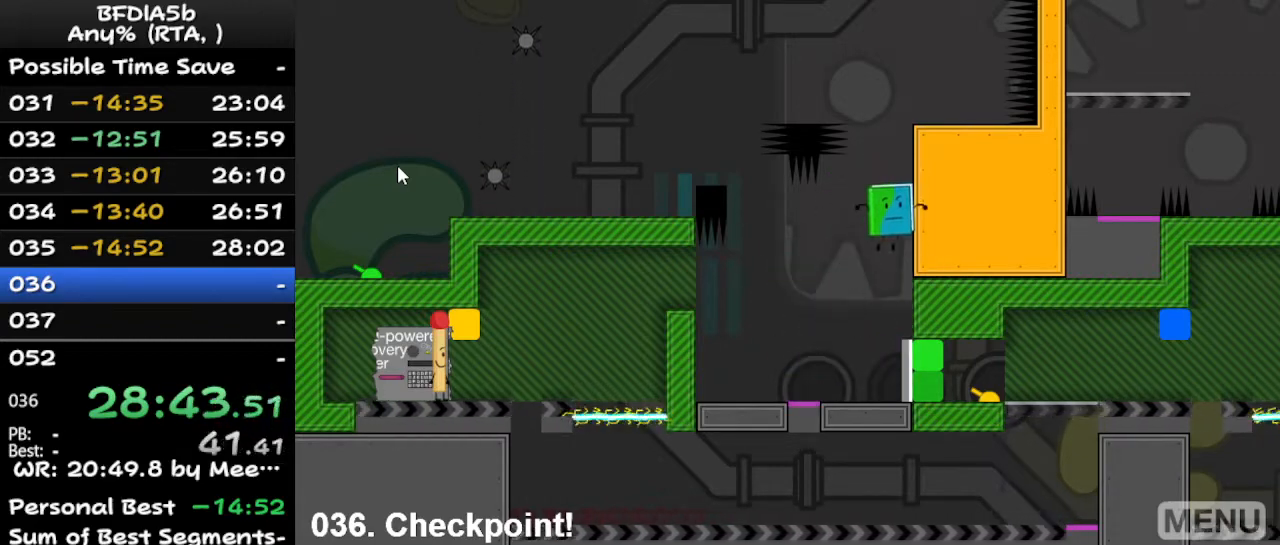
{"keys": ["left", "space"], "events": [[133, "right", "up"], [333, "left", "down"], [467, "space", "down"]]}
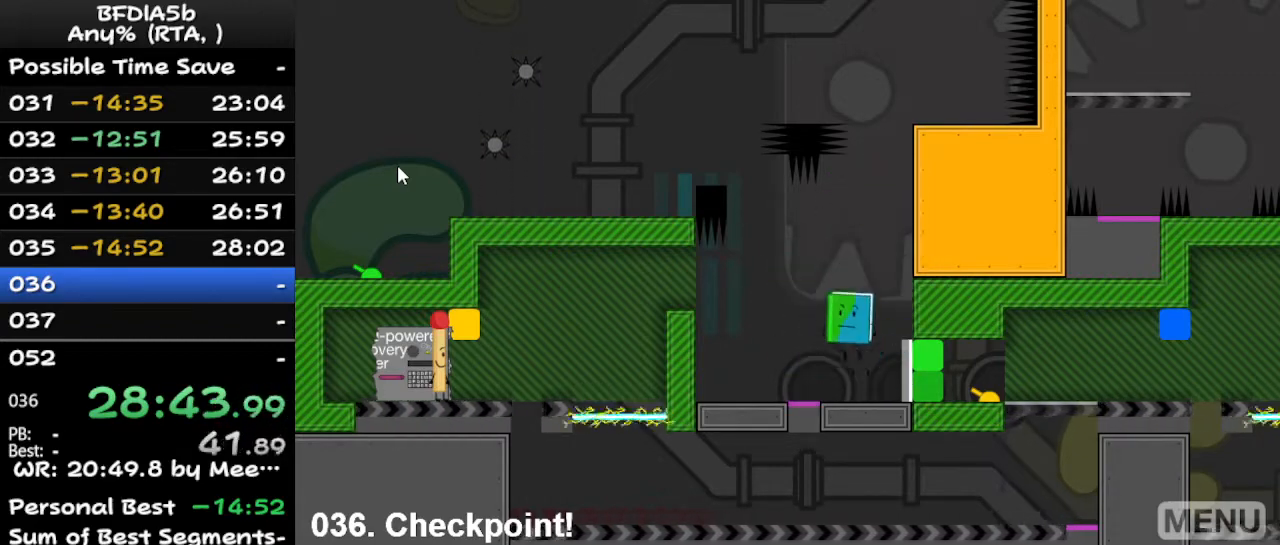
{"keys": ["right"], "events": [[67, "space", "up"], [300, "left", "up"], [300, "right", "down"]]}
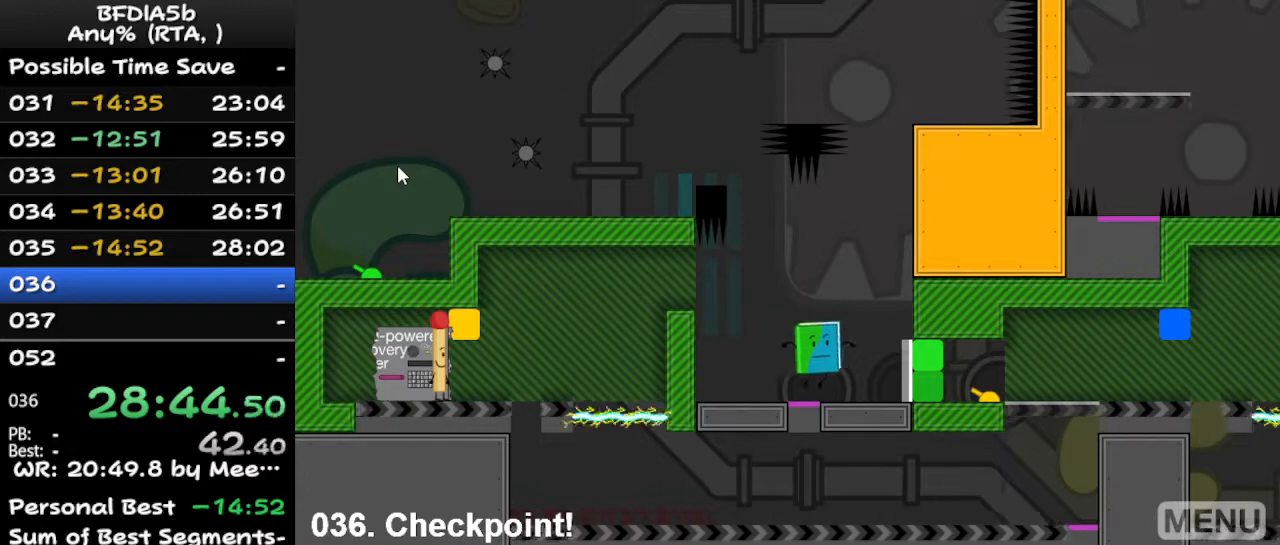
{"keys": ["right"], "events": []}
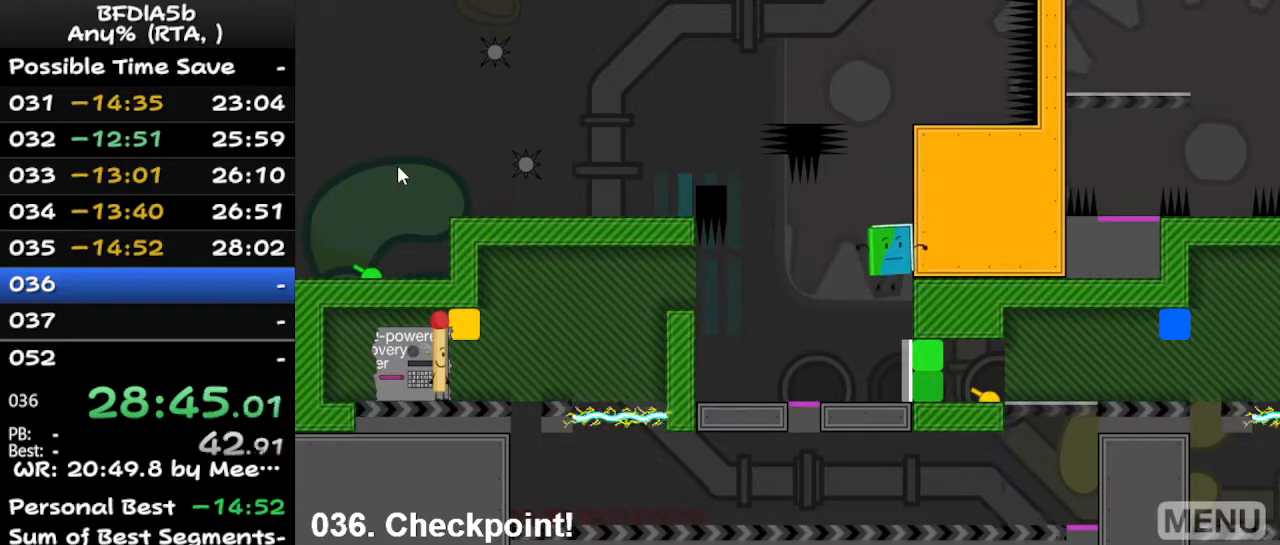
{"keys": ["left"], "events": [[67, "right", "up"], [200, "left", "down"], [300, "space", "down"], [467, "space", "up"]]}
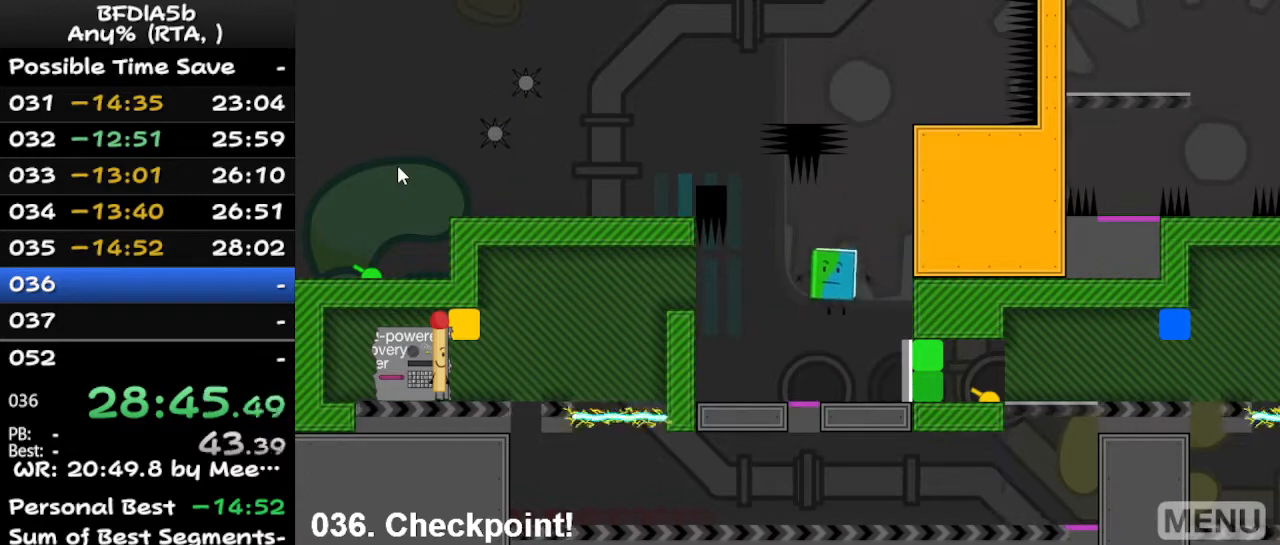
{"keys": [], "events": [[467, "left", "up"]]}
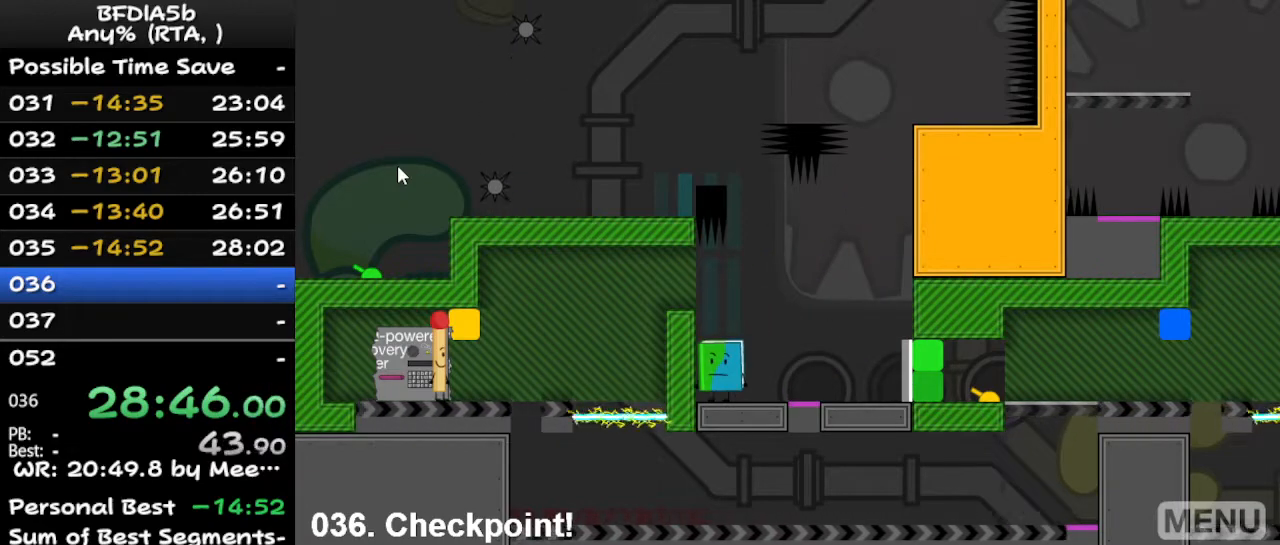
{"keys": ["right"], "events": [[233, "space", "down"], [267, "right", "down"], [300, "space", "up"]]}
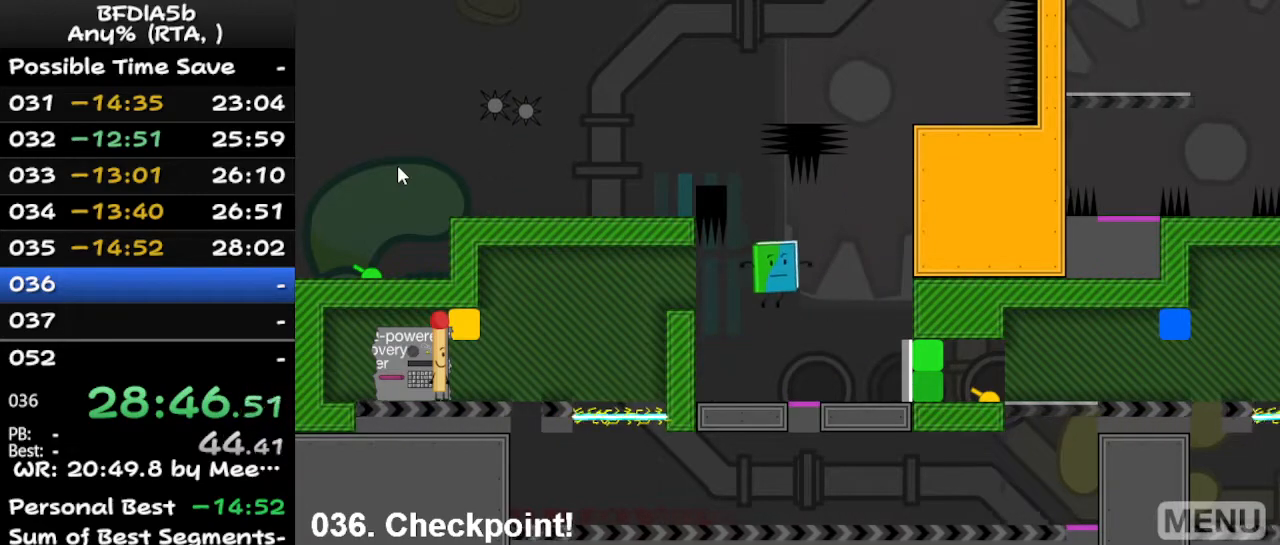
{"keys": ["right"], "events": []}
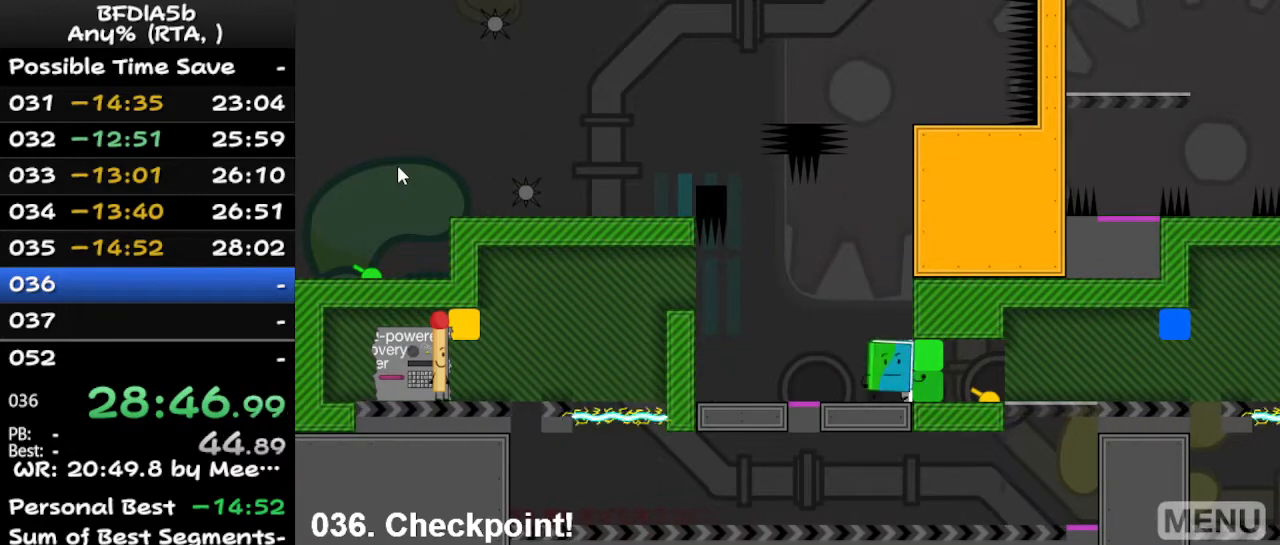
{"keys": ["left"], "events": [[167, "right", "up"], [300, "left", "down"], [400, "space", "down"], [500, "space", "up"]]}
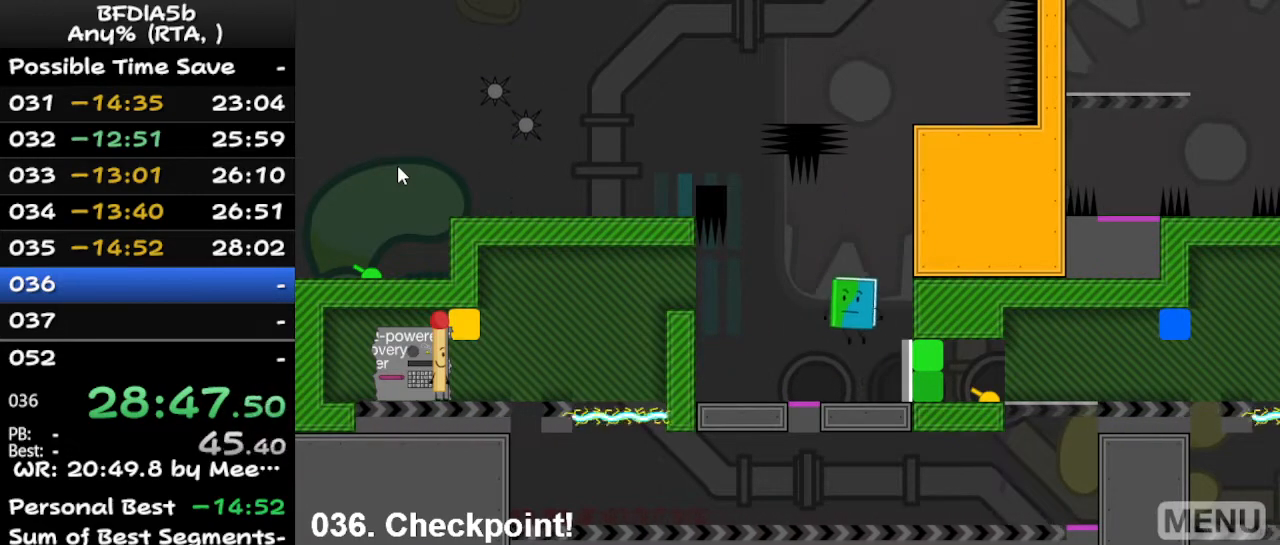
{"keys": ["left"], "events": []}
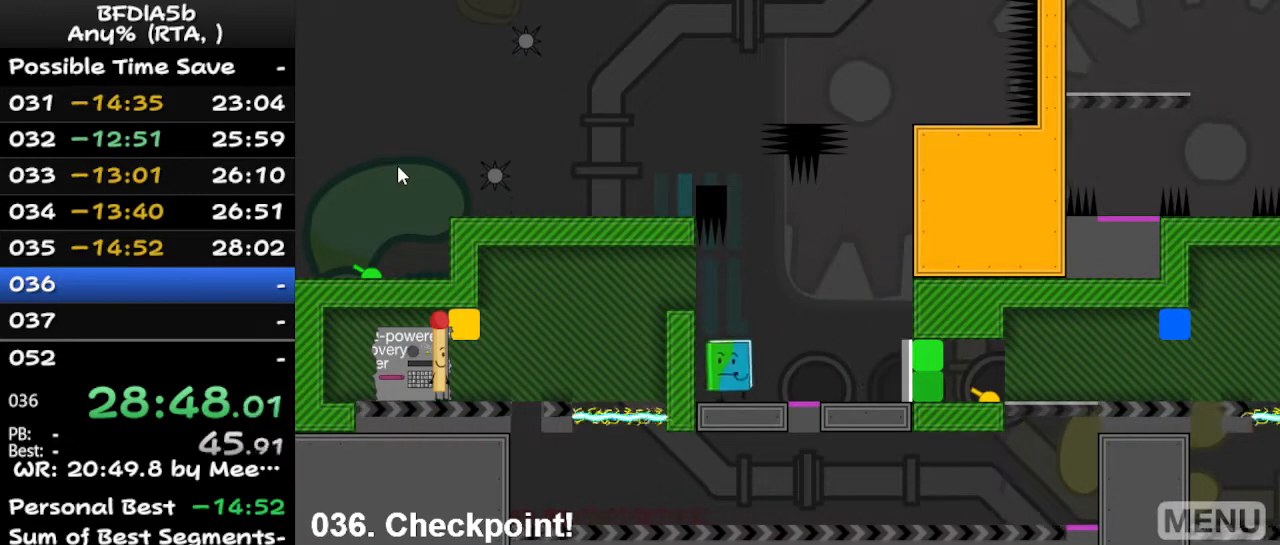
{"keys": ["right"], "events": [[133, "left", "up"], [367, "space", "down"], [400, "right", "down"], [467, "space", "up"]]}
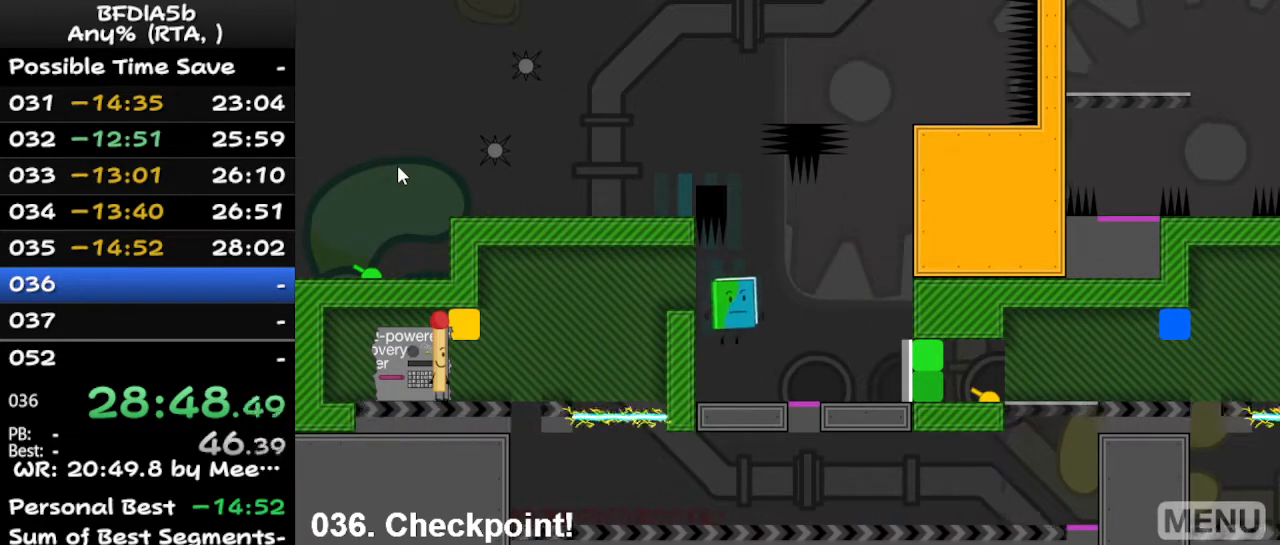
{"keys": ["right"], "events": []}
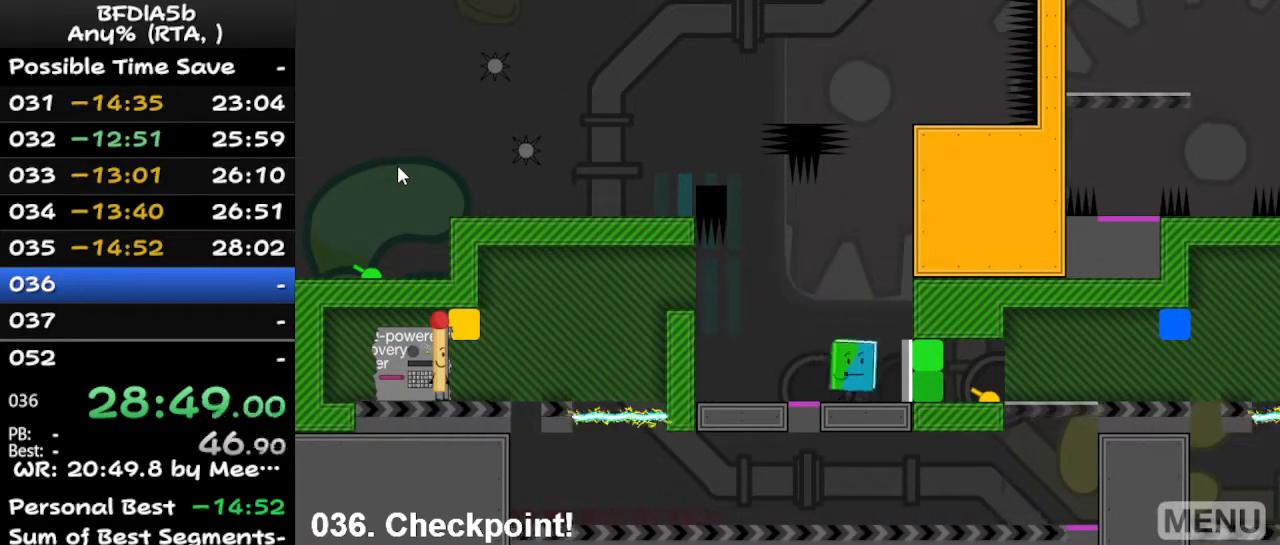
{"keys": ["left", "space"], "events": [[333, "right", "up"], [500, "left", "down"], [500, "space", "down"]]}